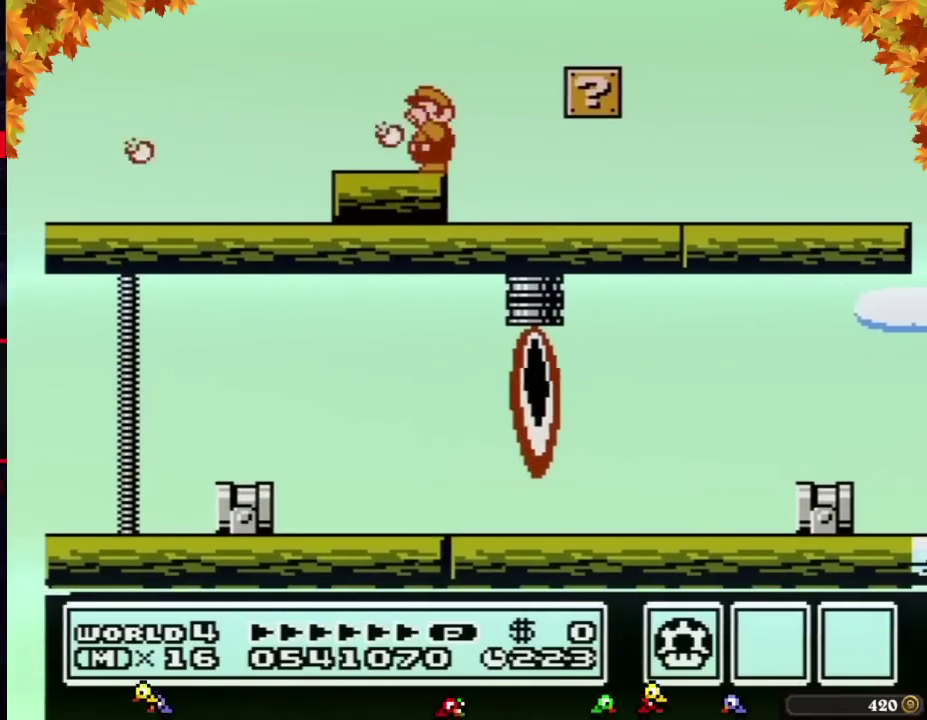
Gameplay with a controller (Nintendo layout); each line is a JSON object with the inputs held at the frame after it. "events" lists button and stick changes between this image and that frame as [ms after this image, input, new state], when the widget could be followed in between. Not read: L3 R3.
{"buttons": ["B"], "events": [[33, "B", "down"], [100, "B", "up"], [467, "B", "down"]]}
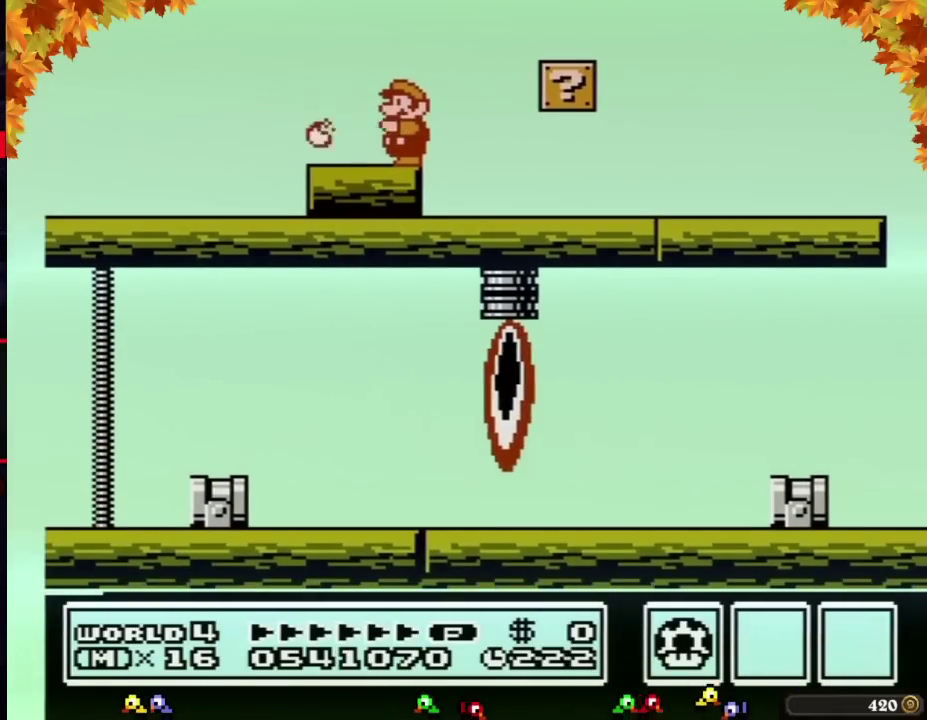
{"buttons": [], "events": [[67, "B", "up"], [383, "B", "down"], [483, "B", "up"]]}
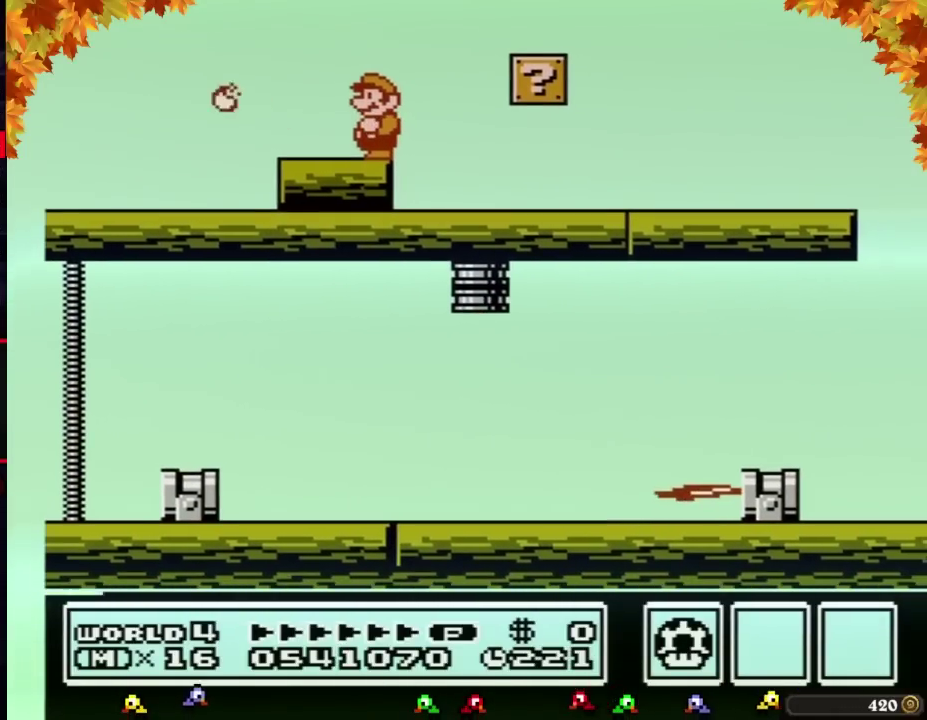
{"buttons": [], "events": [[267, "B", "down"], [350, "B", "up"]]}
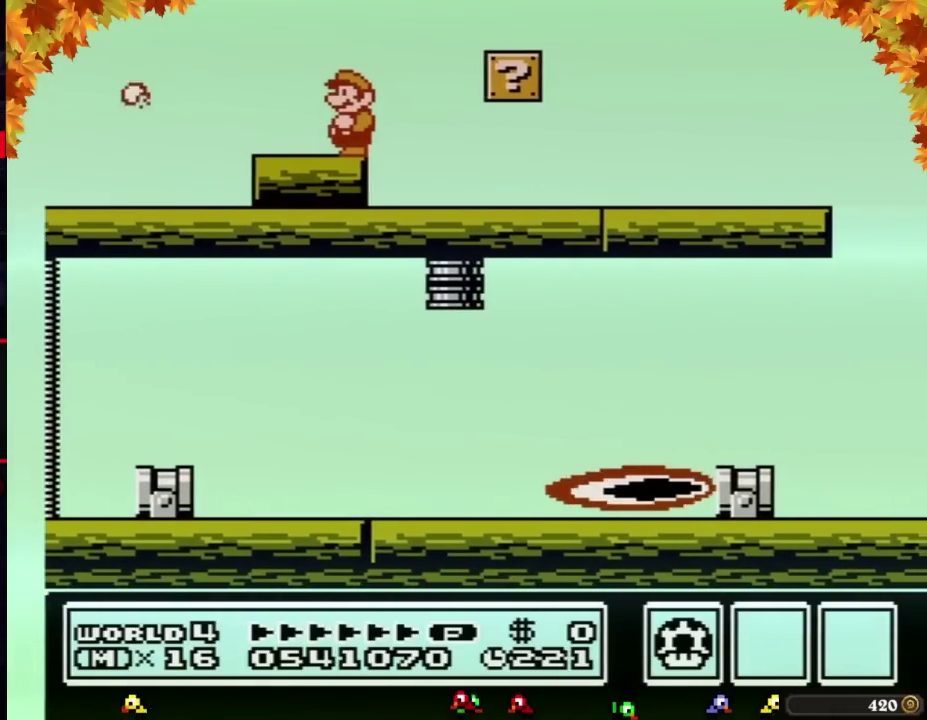
{"buttons": ["B"], "events": [[133, "B", "down"], [217, "B", "up"], [483, "B", "down"]]}
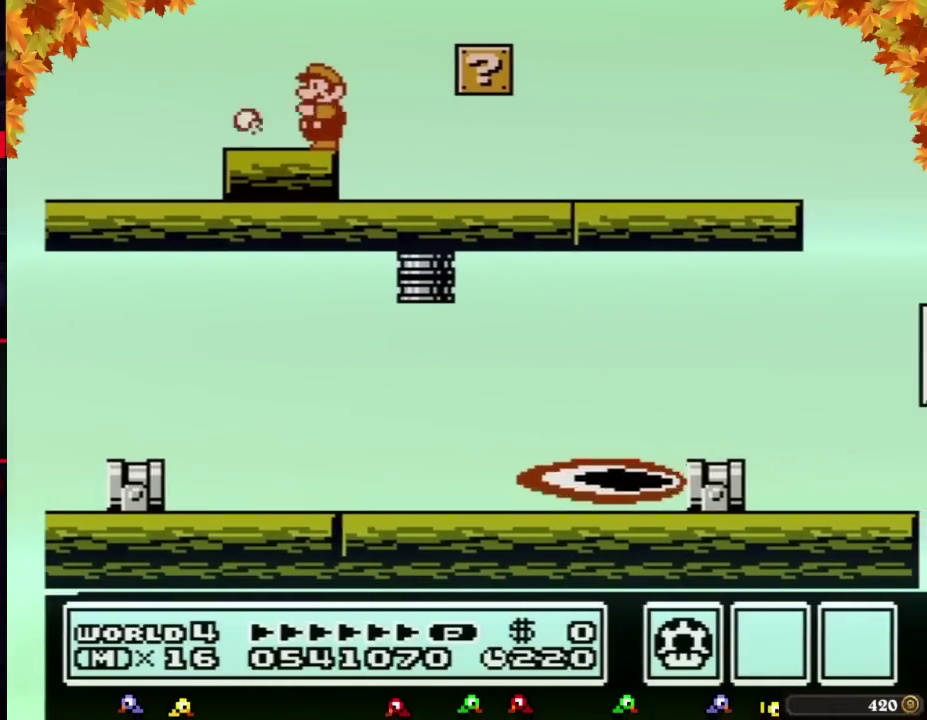
{"buttons": [], "events": [[67, "B", "up"], [317, "B", "down"], [417, "B", "up"]]}
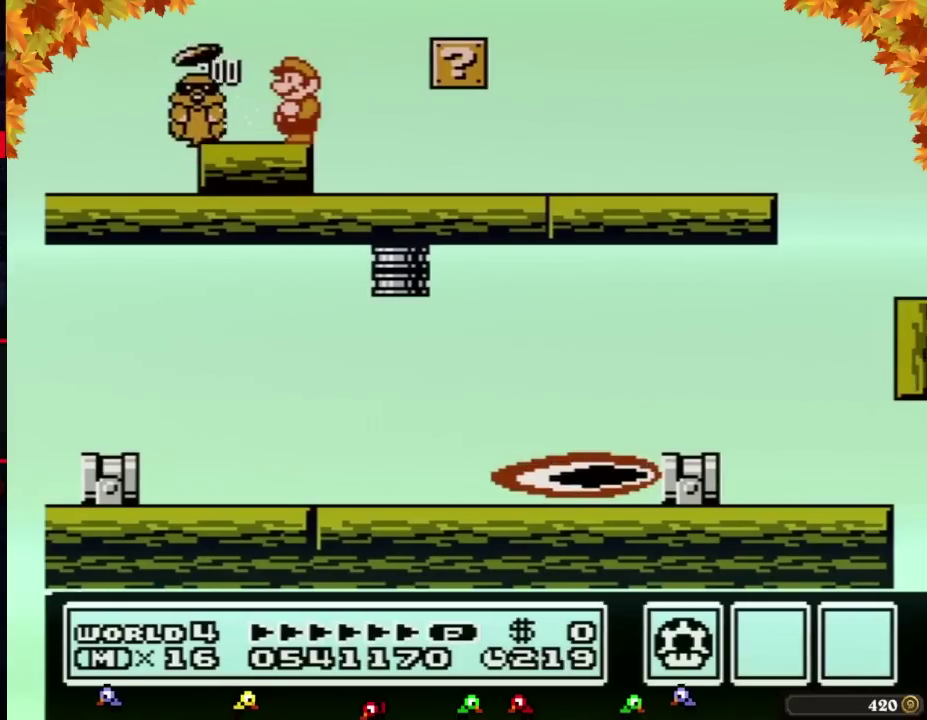
{"buttons": ["B"], "events": [[167, "B", "down"], [250, "B", "up"], [483, "B", "down"]]}
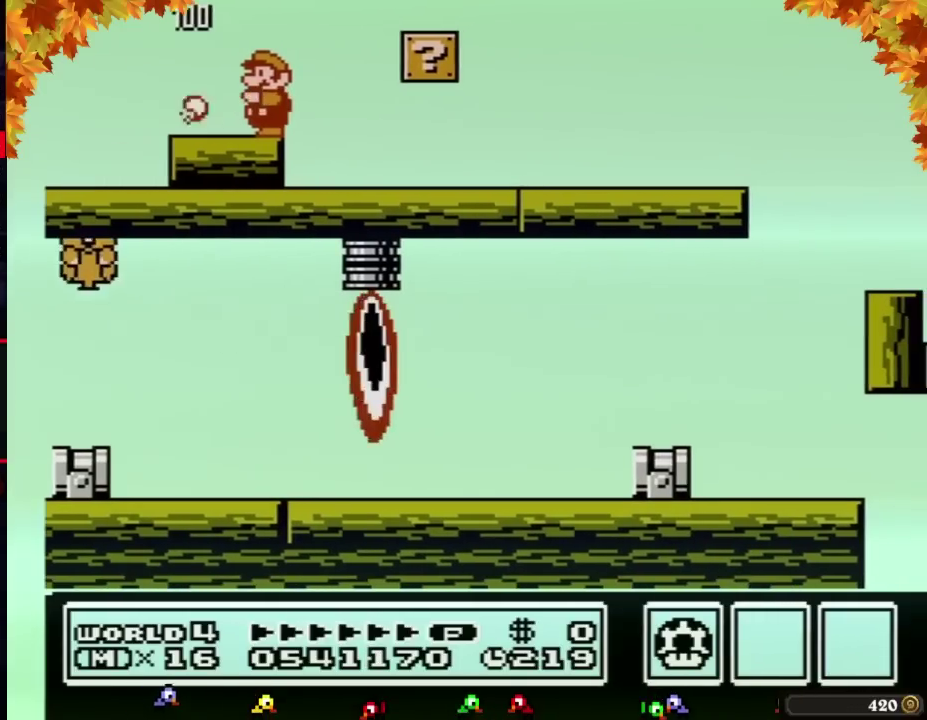
{"buttons": [], "events": [[83, "B", "up"], [300, "B", "down"], [433, "B", "up"]]}
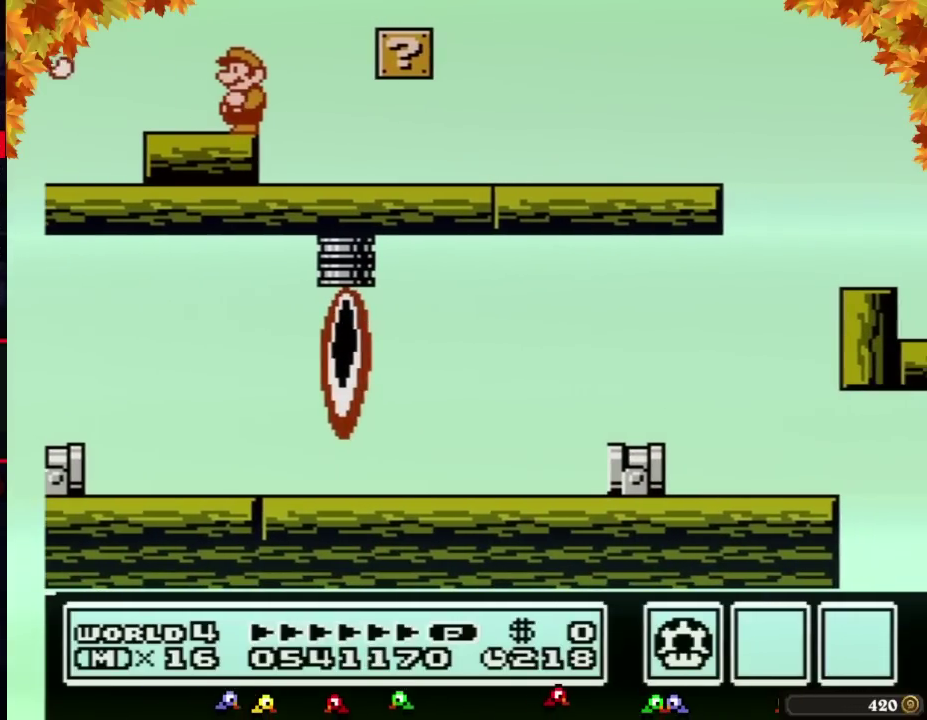
{"buttons": [], "events": [[267, "B", "down"], [333, "B", "up"]]}
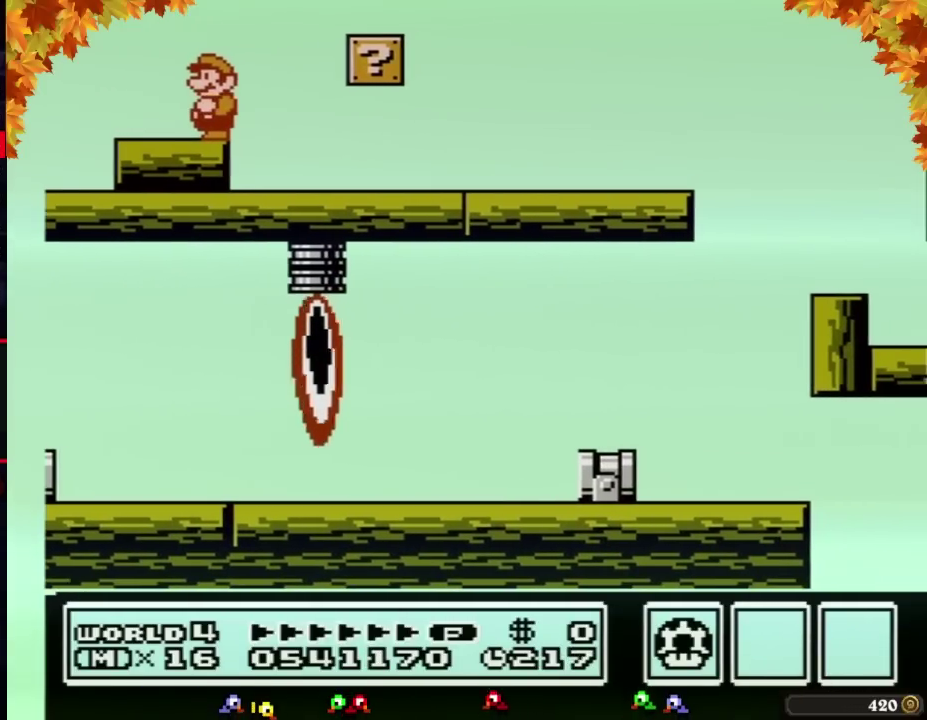
{"buttons": ["B"], "events": [[117, "B", "down"], [200, "B", "up"], [450, "B", "down"]]}
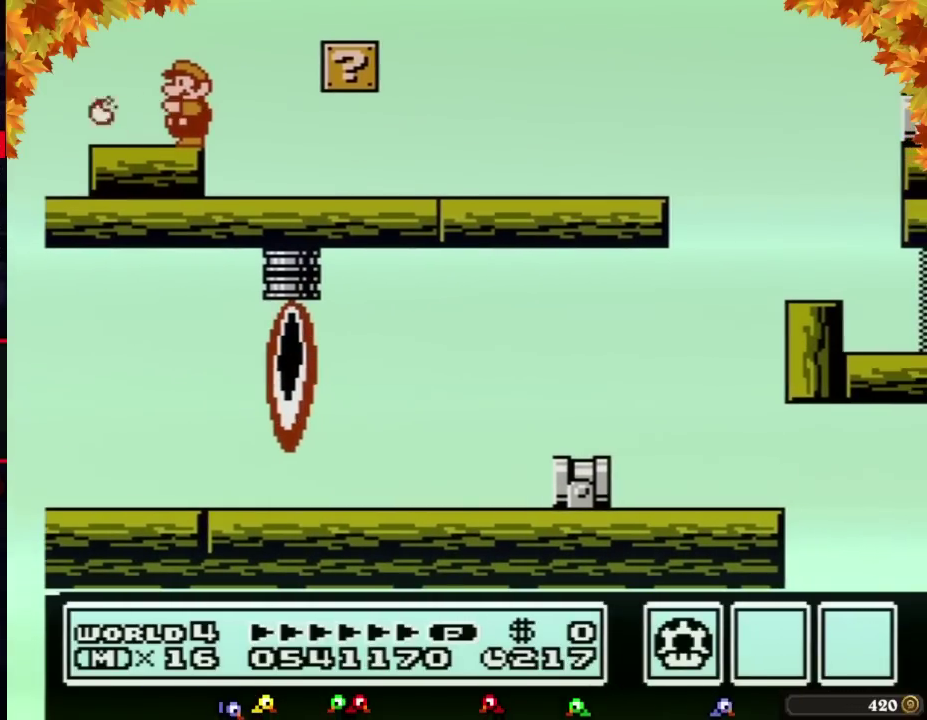
{"buttons": [], "events": [[50, "B", "up"], [267, "B", "down"], [367, "B", "up"]]}
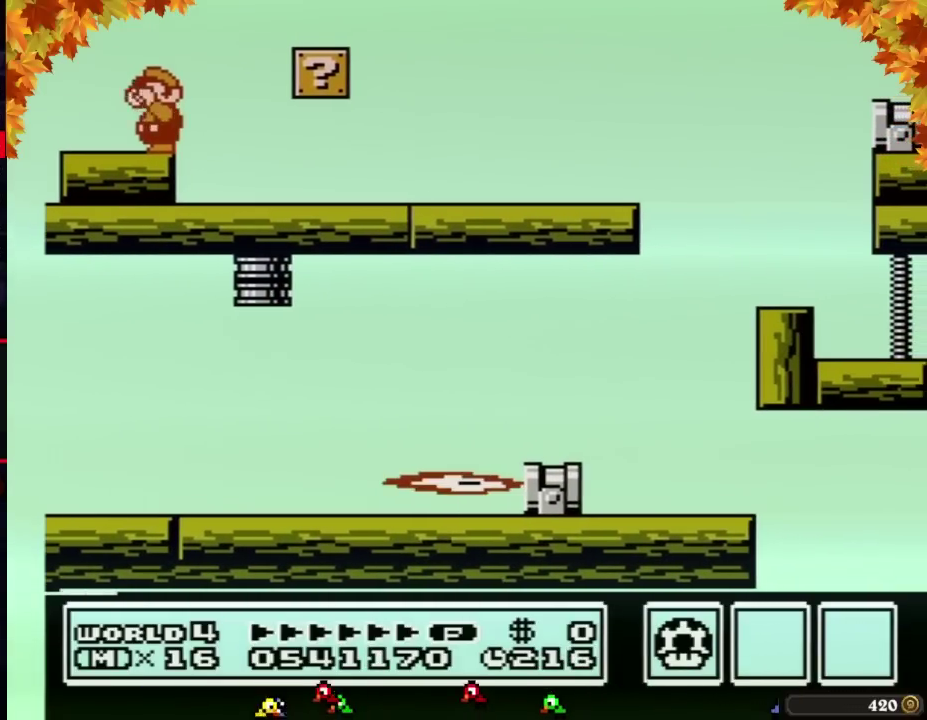
{"buttons": [], "events": [[50, "B", "down"], [150, "B", "up"], [333, "B", "down"], [400, "B", "up"]]}
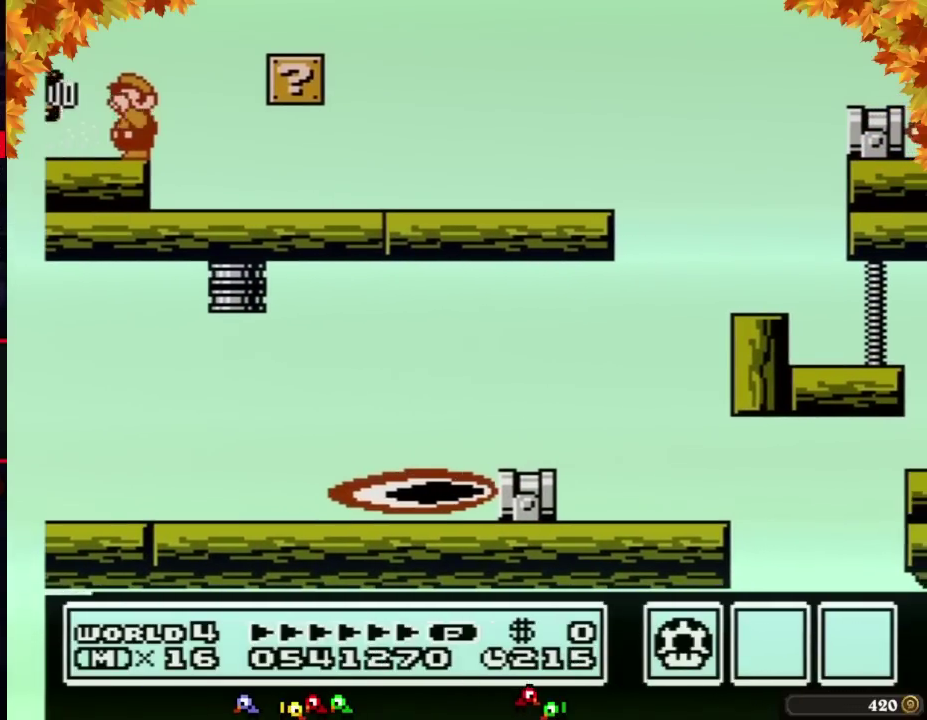
{"buttons": ["B"], "events": [[83, "B", "down"], [117, "B", "up"], [267, "B", "down"], [333, "B", "up"], [433, "B", "down"]]}
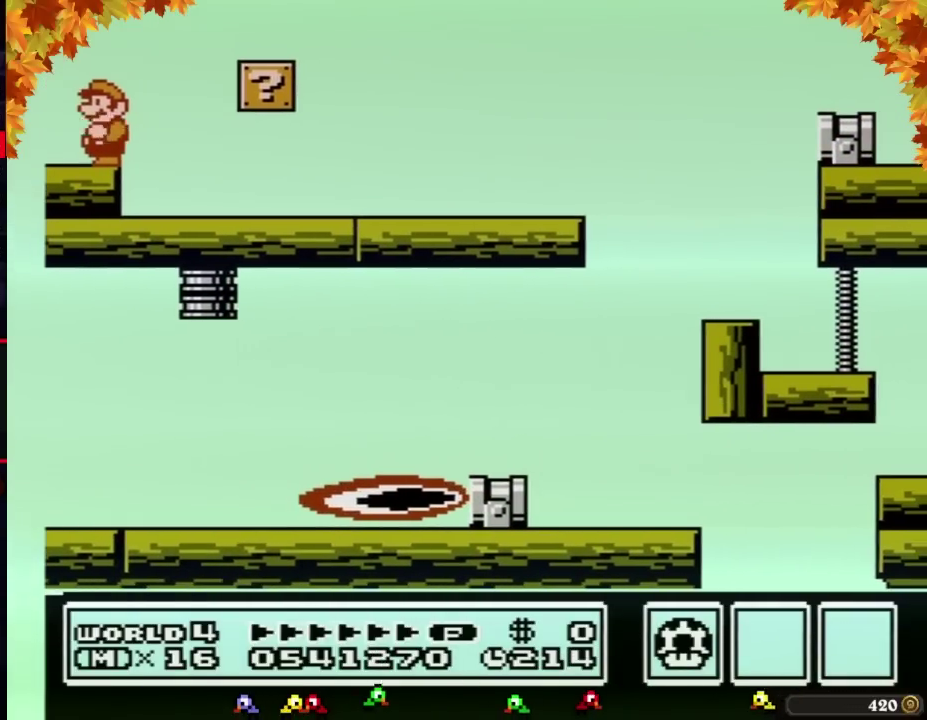
{"buttons": [], "events": [[50, "B", "up"], [150, "B", "down"], [233, "B", "up"], [300, "B", "down"], [400, "B", "up"]]}
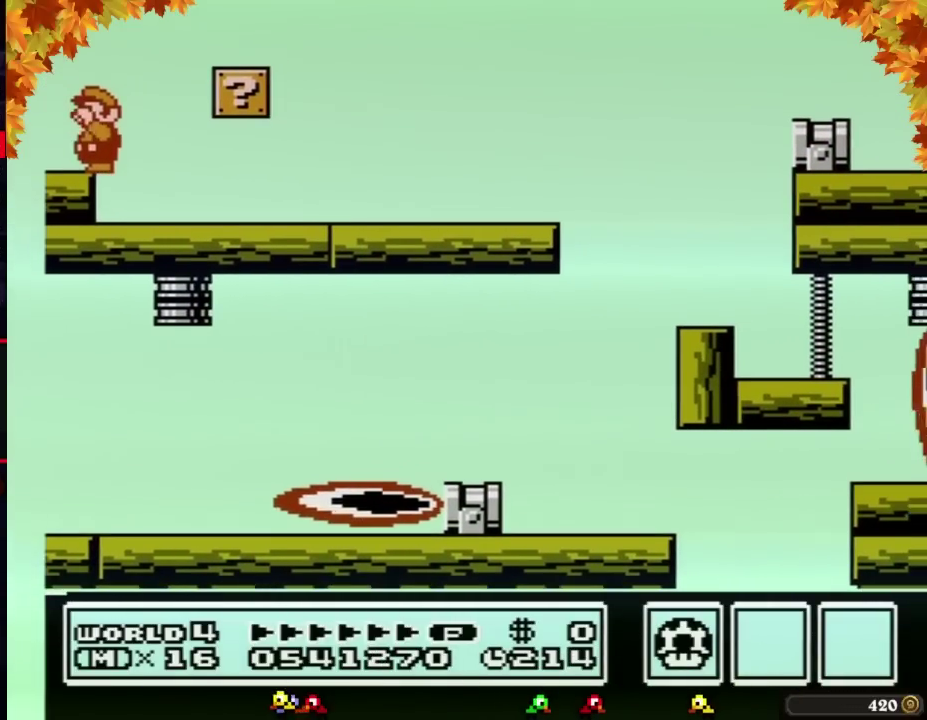
{"buttons": ["B", "DPAD_RIGHT"], "events": [[50, "B", "down"], [183, "DPAD_RIGHT", "down"]]}
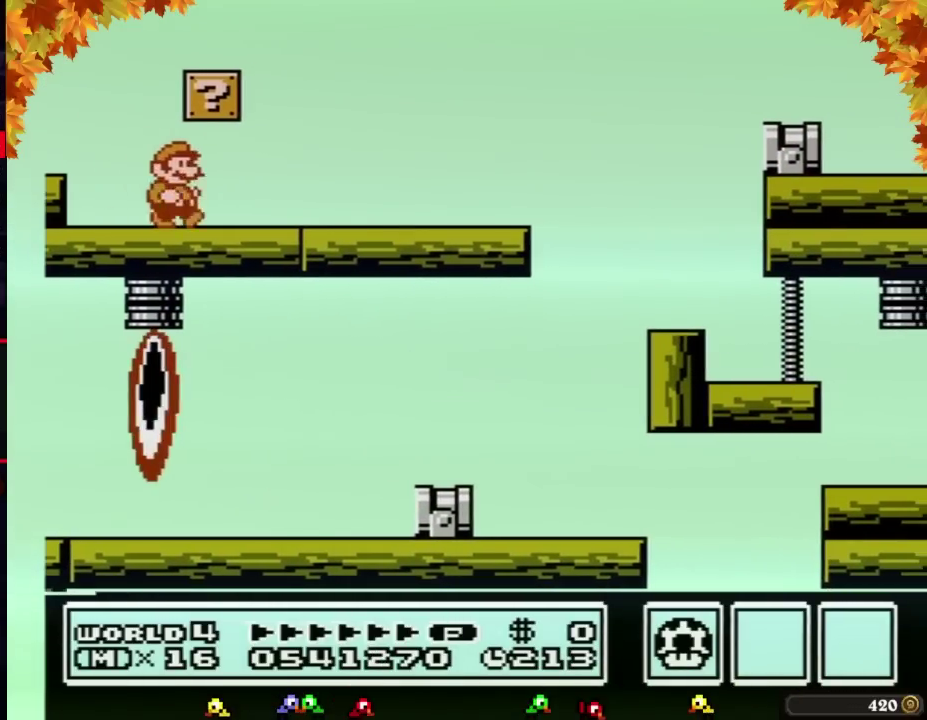
{"buttons": ["B", "DPAD_RIGHT"]}
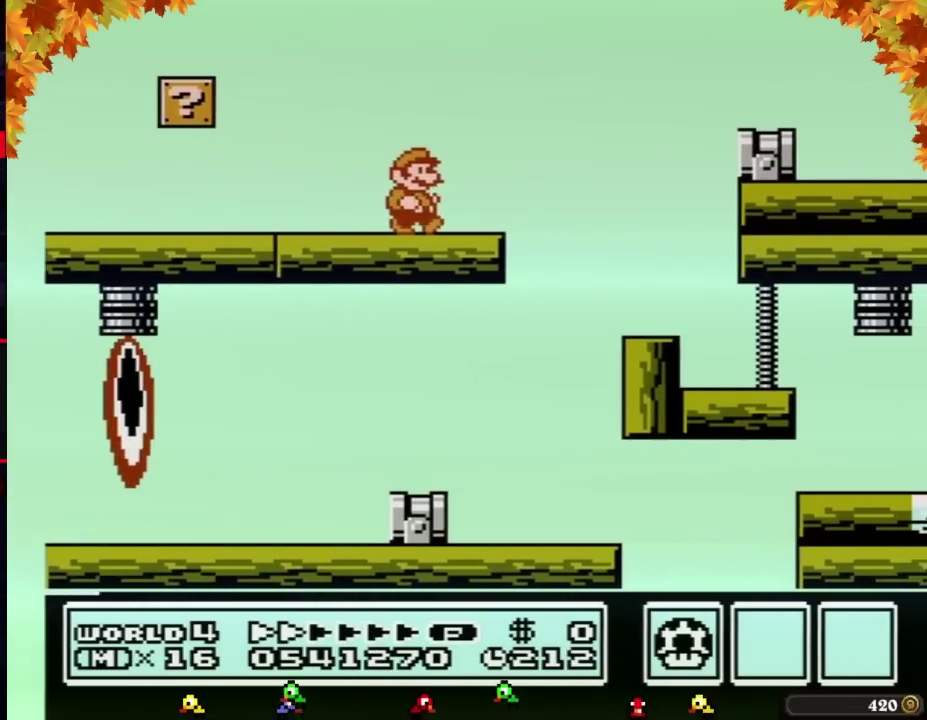
{"buttons": ["B", "DPAD_LEFT"], "events": [[183, "A", "down"], [400, "A", "up"], [433, "DPAD_RIGHT", "up"], [483, "DPAD_LEFT", "down"]]}
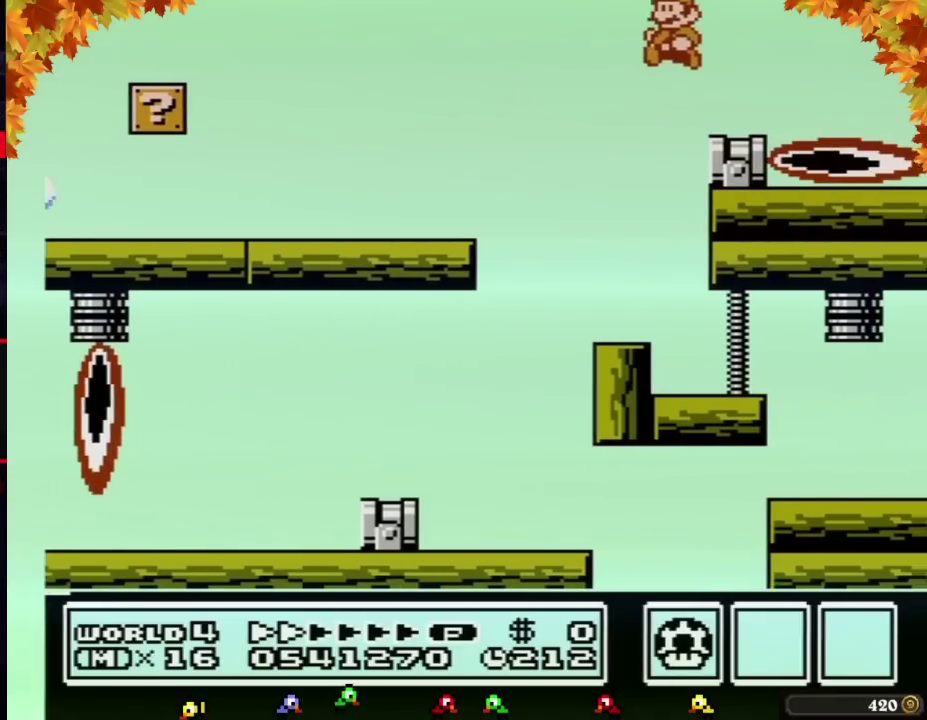
{"buttons": ["DPAD_RIGHT"], "events": [[333, "DPAD_LEFT", "up"], [400, "B", "up"], [433, "DPAD_RIGHT", "down"]]}
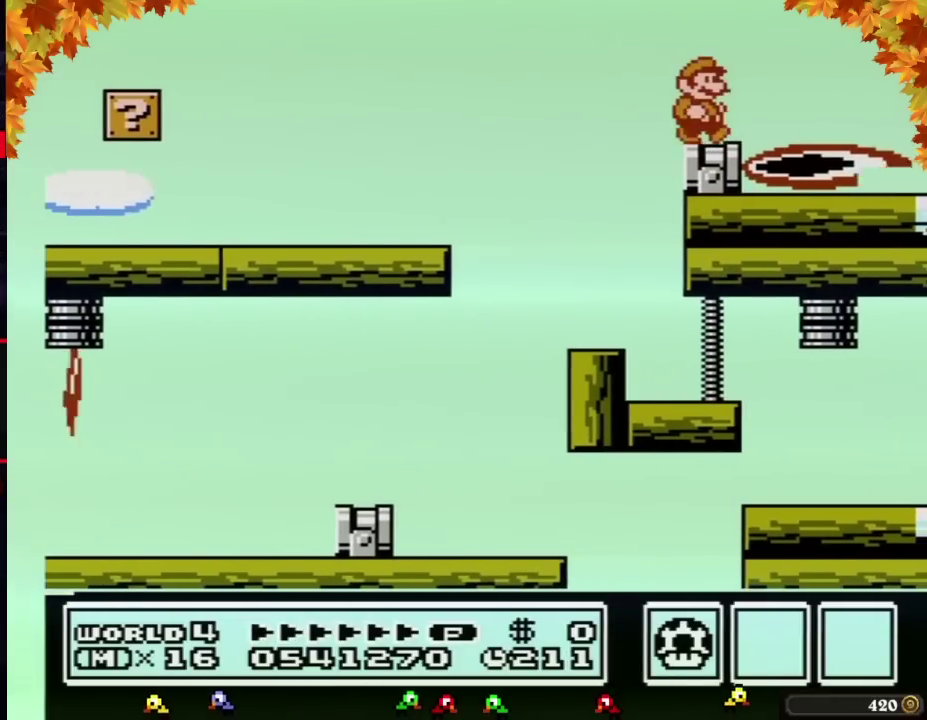
{"buttons": [], "events": [[83, "DPAD_RIGHT", "up"]]}
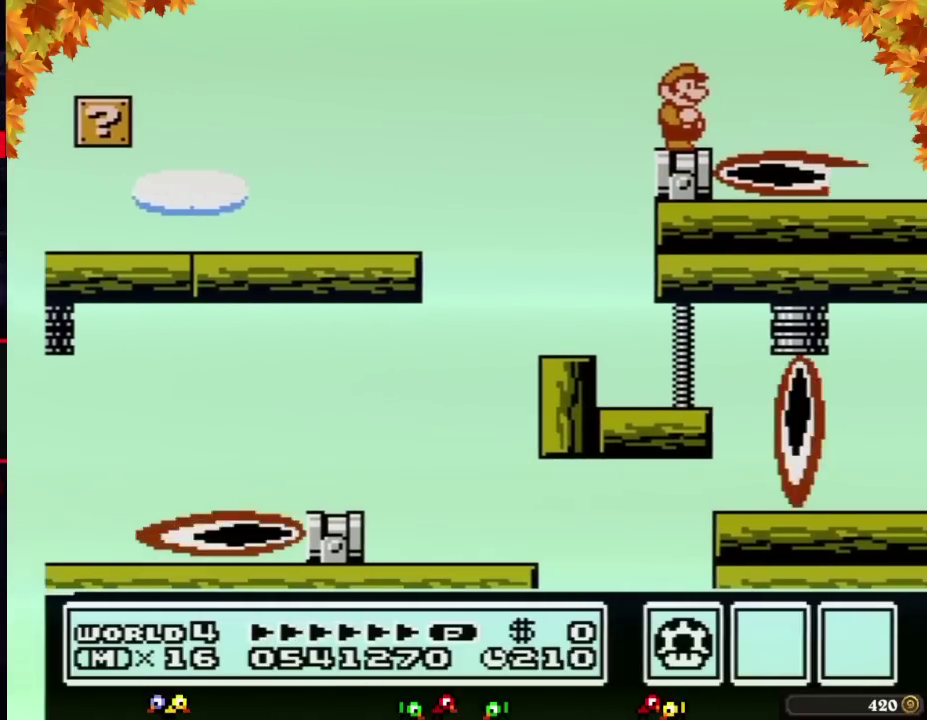
{"buttons": ["B"], "events": [[450, "B", "down"]]}
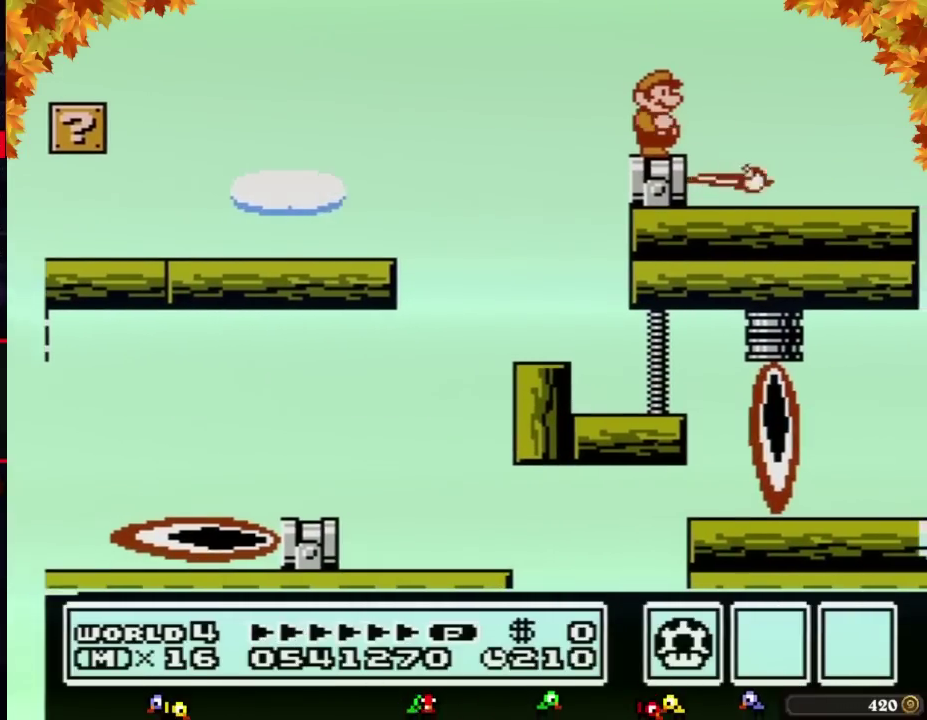
{"buttons": [], "events": [[117, "B", "up"]]}
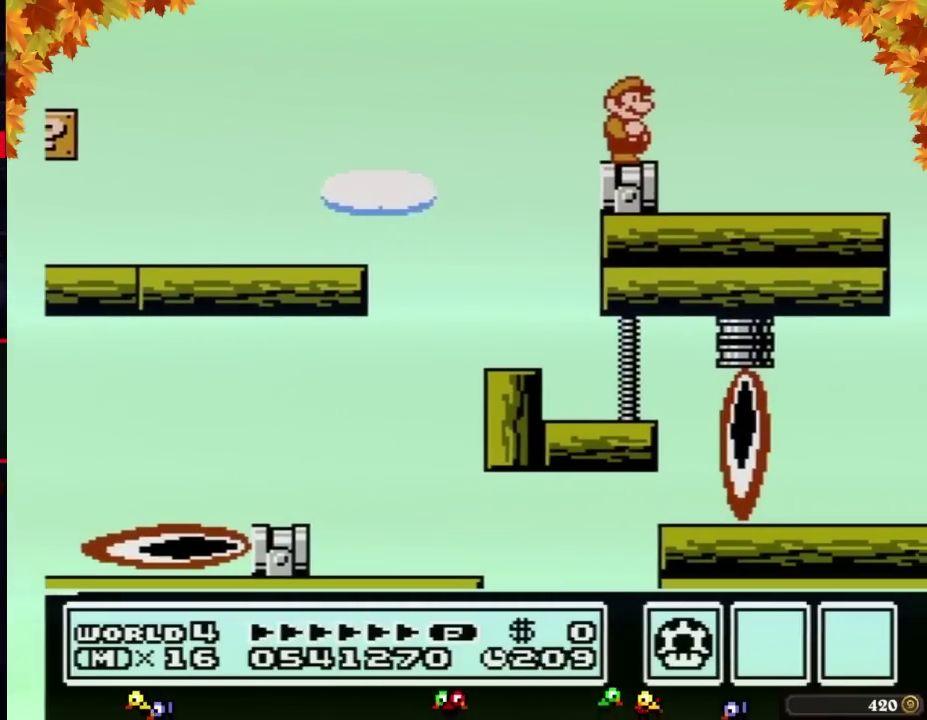
{"buttons": [], "events": [[117, "B", "down"], [150, "B", "up"], [183, "B", "down"], [267, "B", "up"]]}
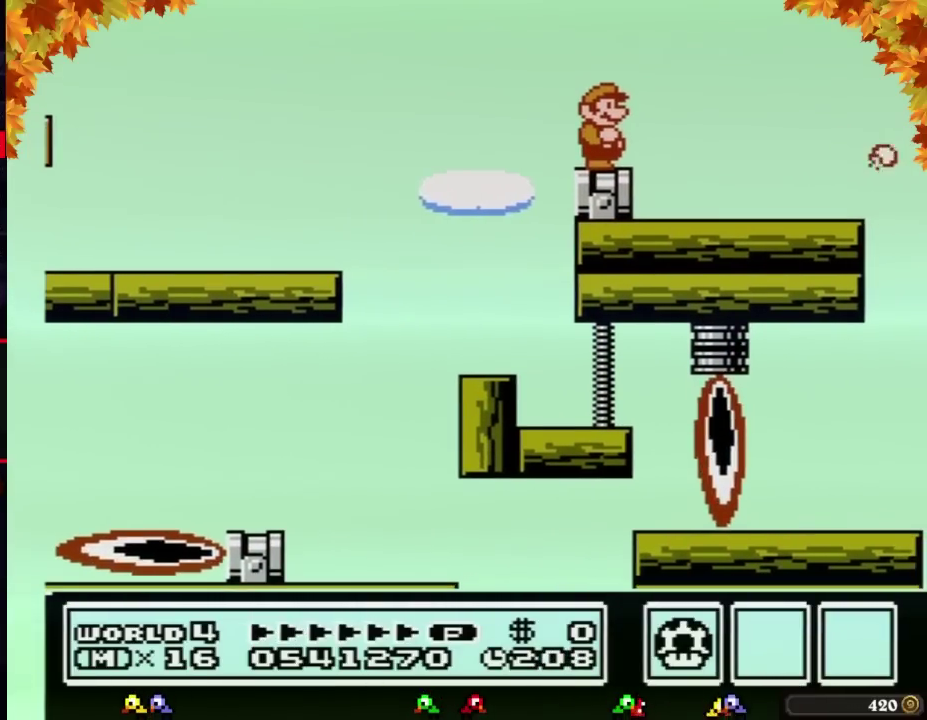
{"buttons": []}
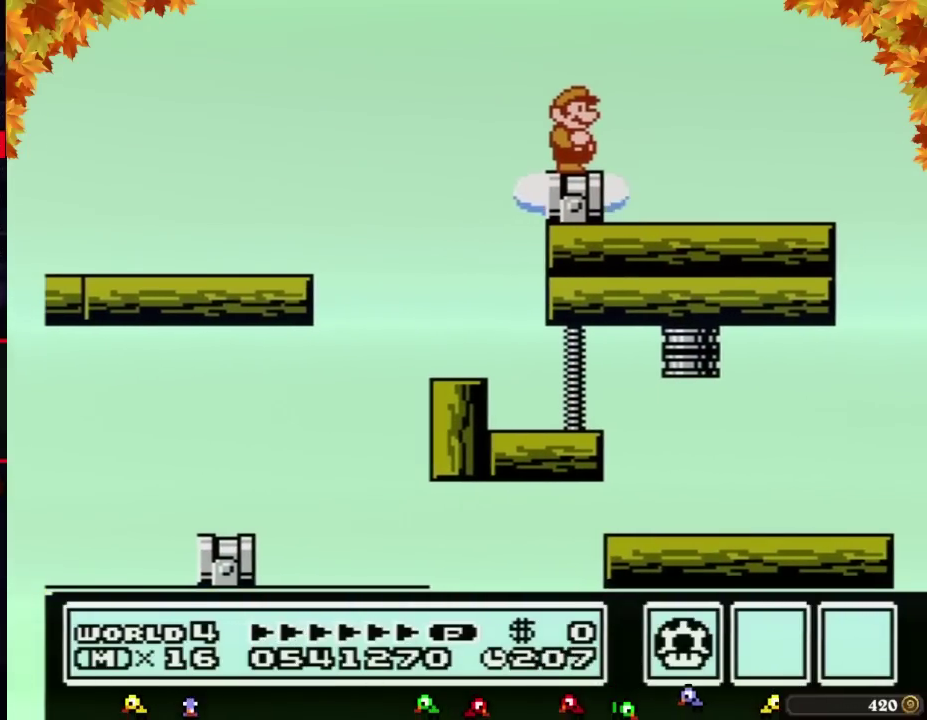
{"buttons": []}
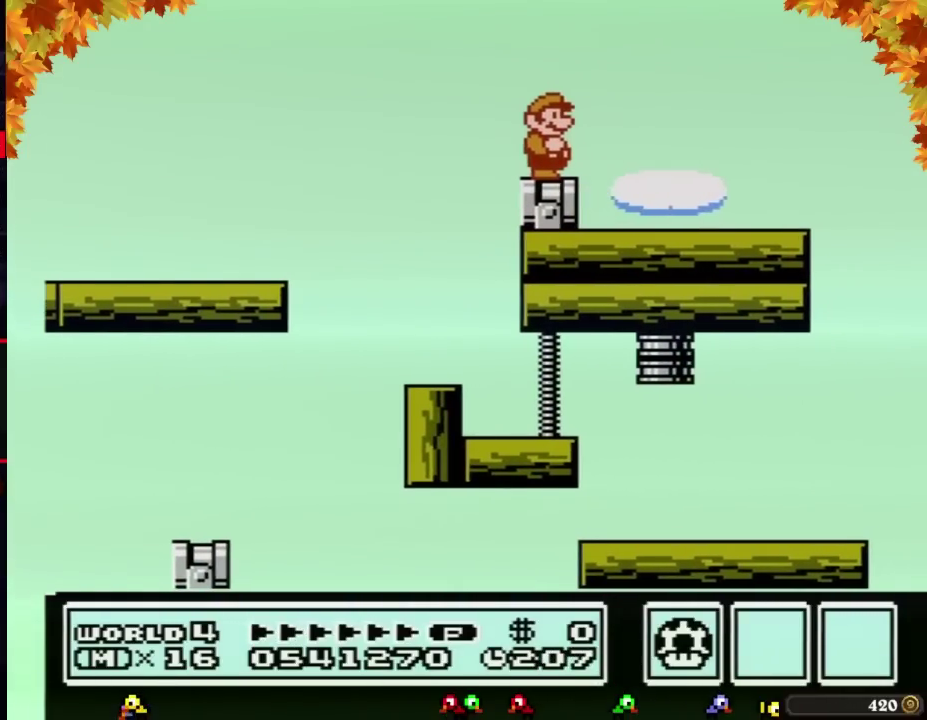
{"buttons": [], "events": [[150, "B", "down"], [183, "B", "up"], [200, "B", "down"], [267, "B", "up"]]}
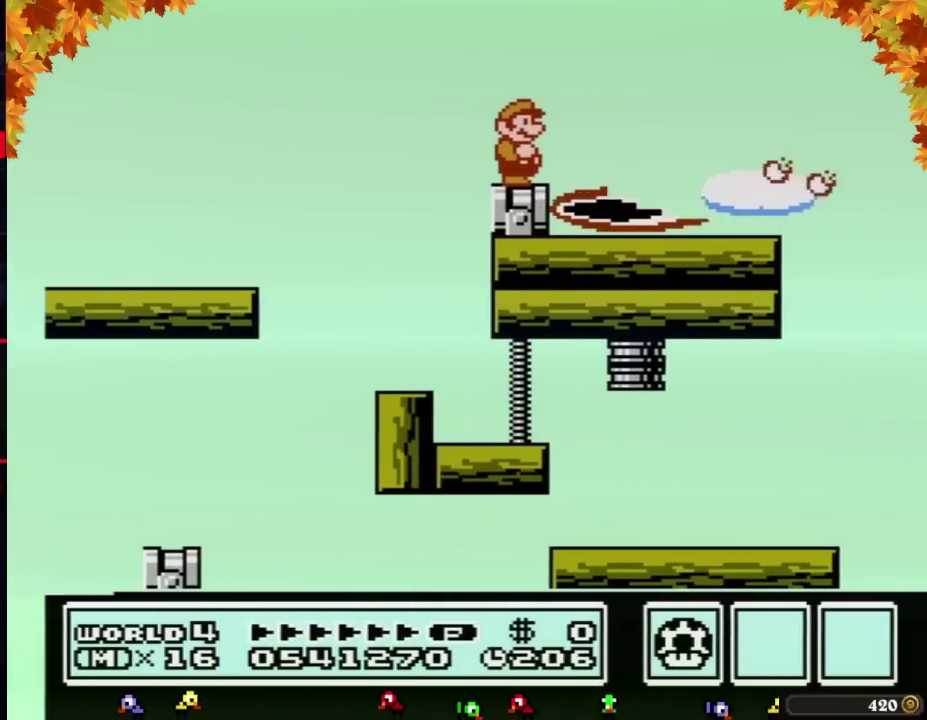
{"buttons": ["B"], "events": [[367, "B", "down"], [400, "B", "up"], [433, "B", "down"]]}